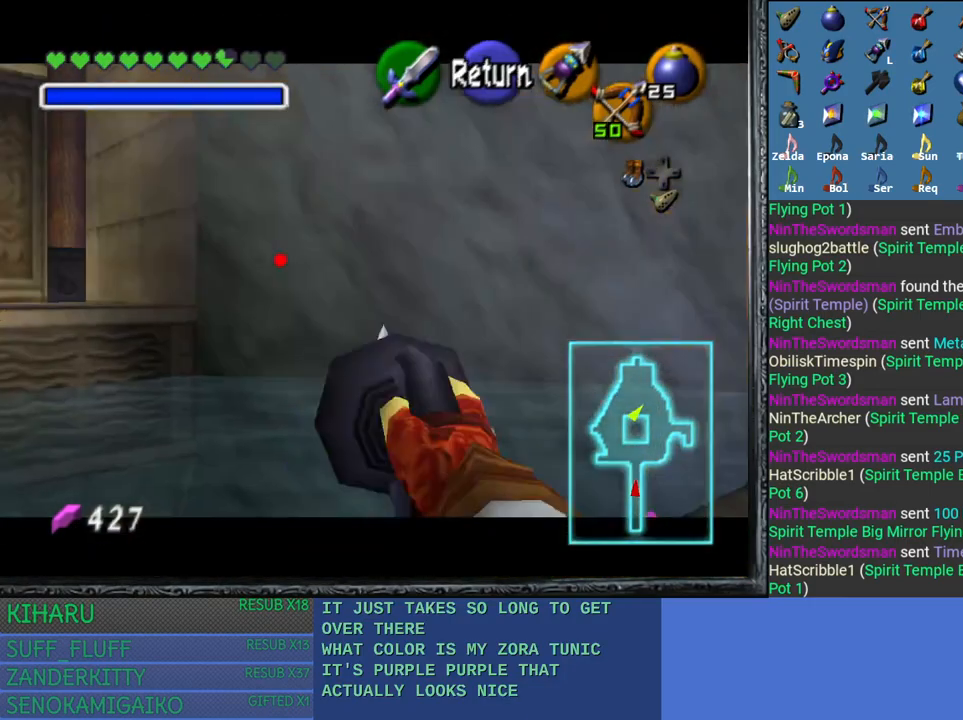
Gameplay with a controller (PlayStation layout); each line is a JSON object with the inputs held at the frame after it. "events" lists button and stick changes between this image and that frame as [ms after this image, input, new state], when the widget could be followed in between.
{"buttons": [], "left_stick": "down-left", "right_stick": "left", "events": [[50, "left_stick", "left"], [300, "left_stick", "down-left"], [483, "right_stick", "left"]]}
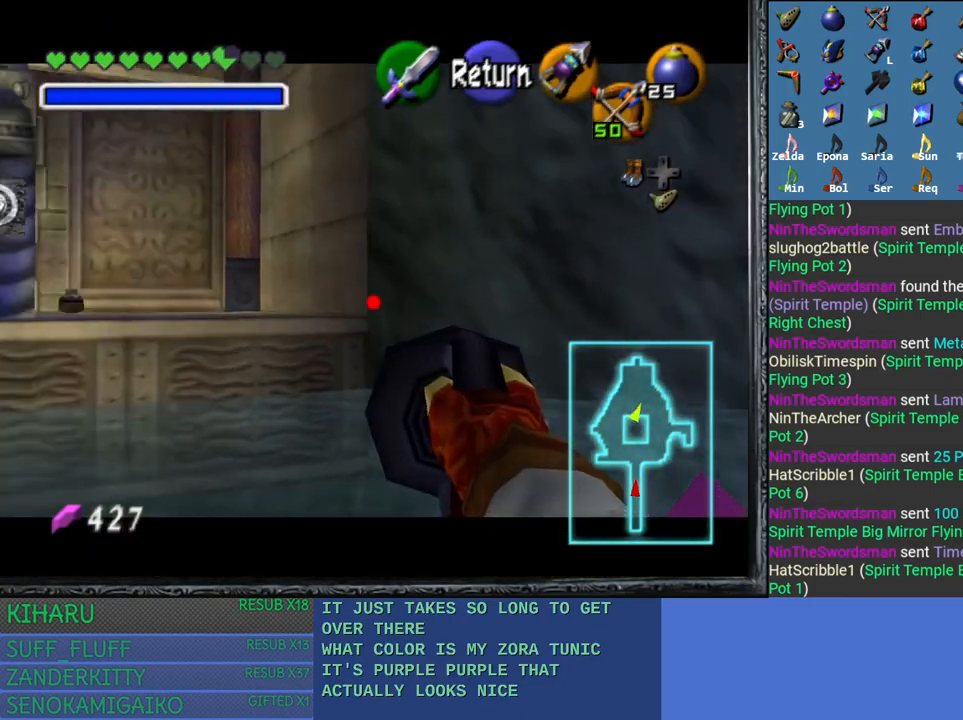
{"buttons": [], "left_stick": "center", "right_stick": "left", "events": [[167, "left_stick", "center"]]}
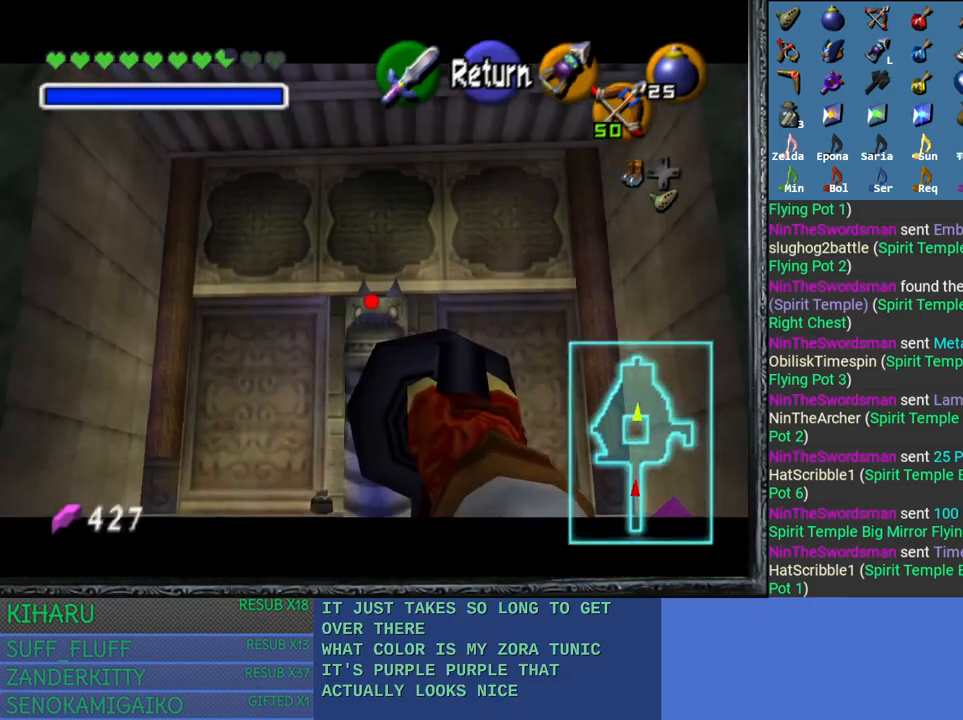
{"buttons": [], "left_stick": "center", "right_stick": "left", "events": [[17, "left_stick", "up"], [150, "left_stick", "center"]]}
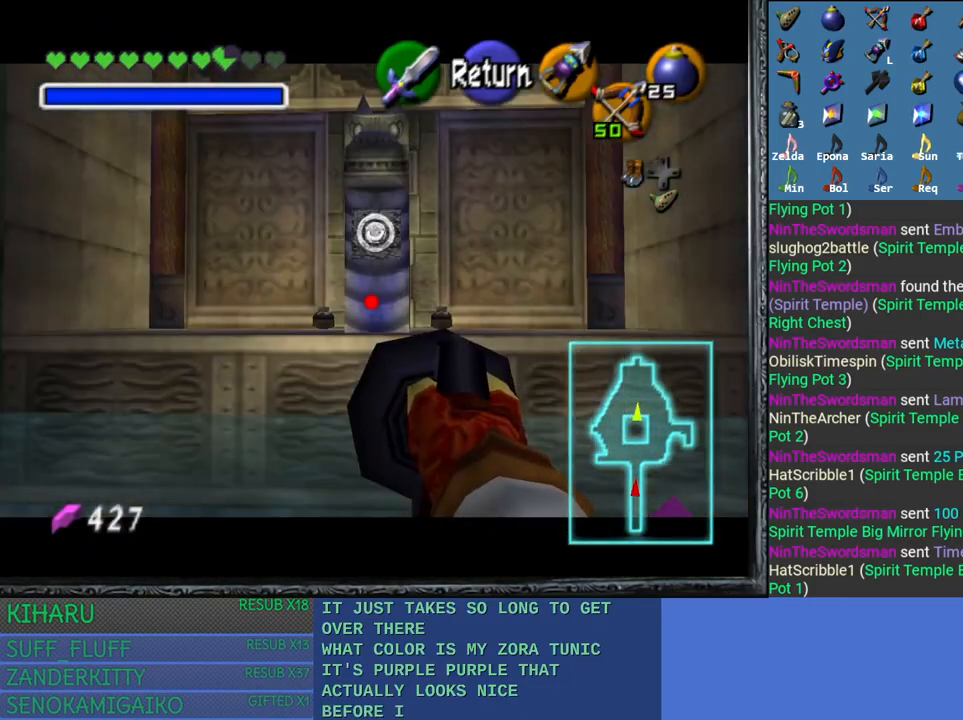
{"buttons": [], "left_stick": "center", "right_stick": "left", "events": []}
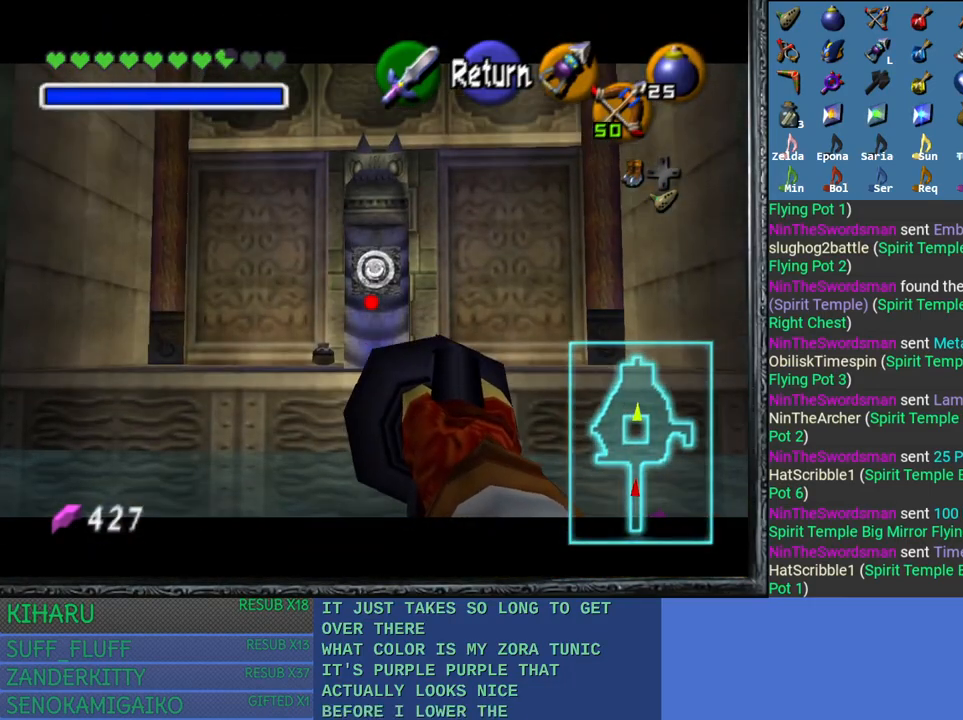
{"buttons": [], "left_stick": "center", "right_stick": "left", "events": [[50, "left_stick", "down"], [133, "left_stick", "center"]]}
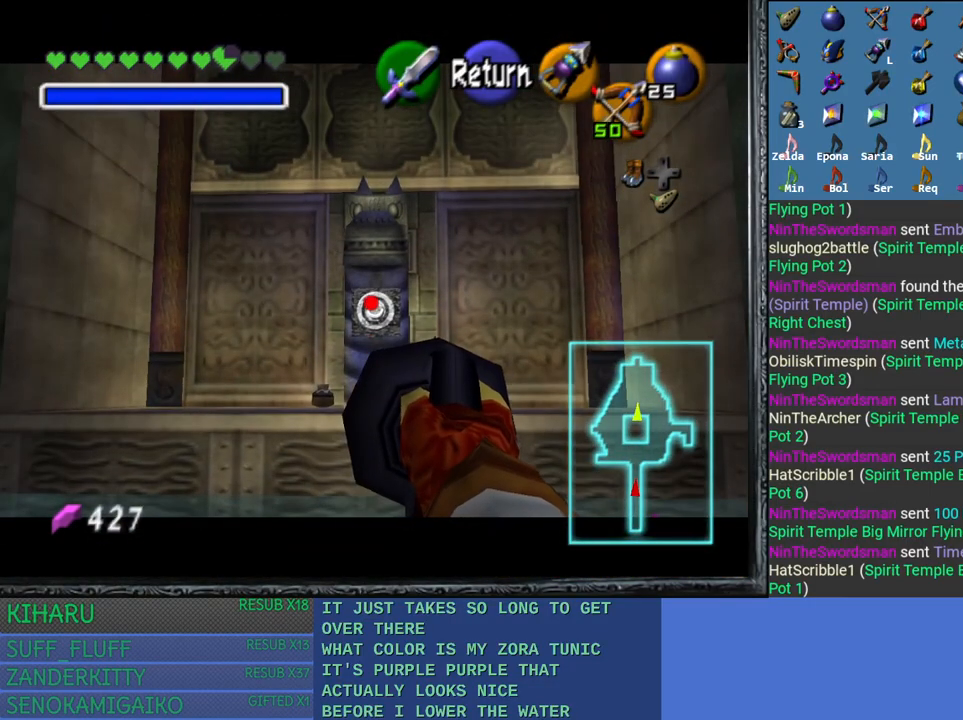
{"buttons": [], "left_stick": "center", "right_stick": "center", "events": [[250, "right_stick", "center"]]}
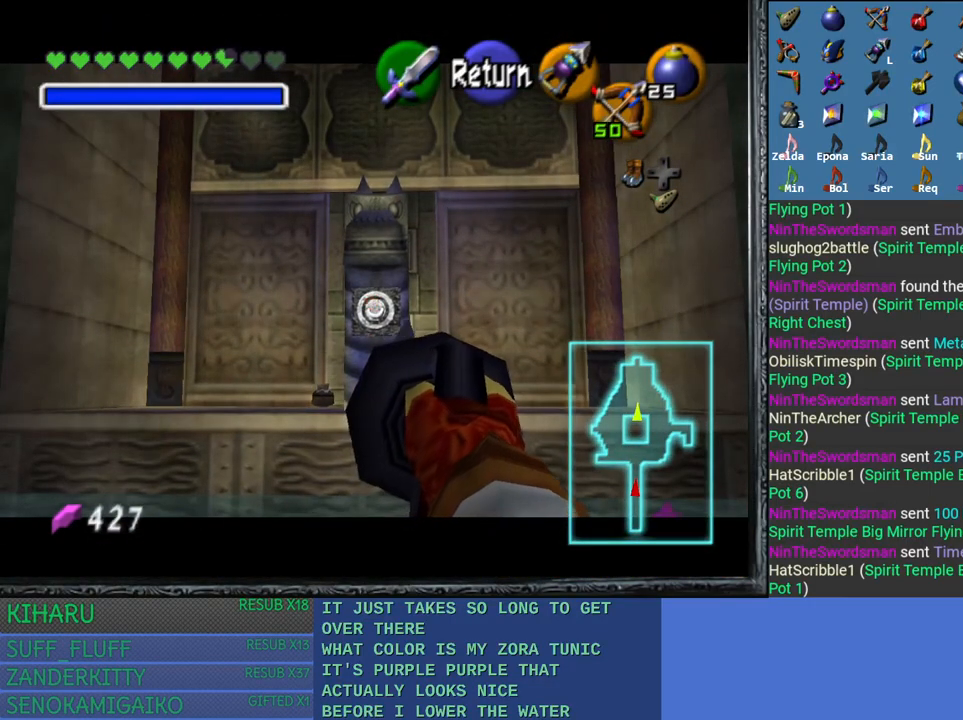
{"buttons": [], "left_stick": "center", "right_stick": "center", "events": []}
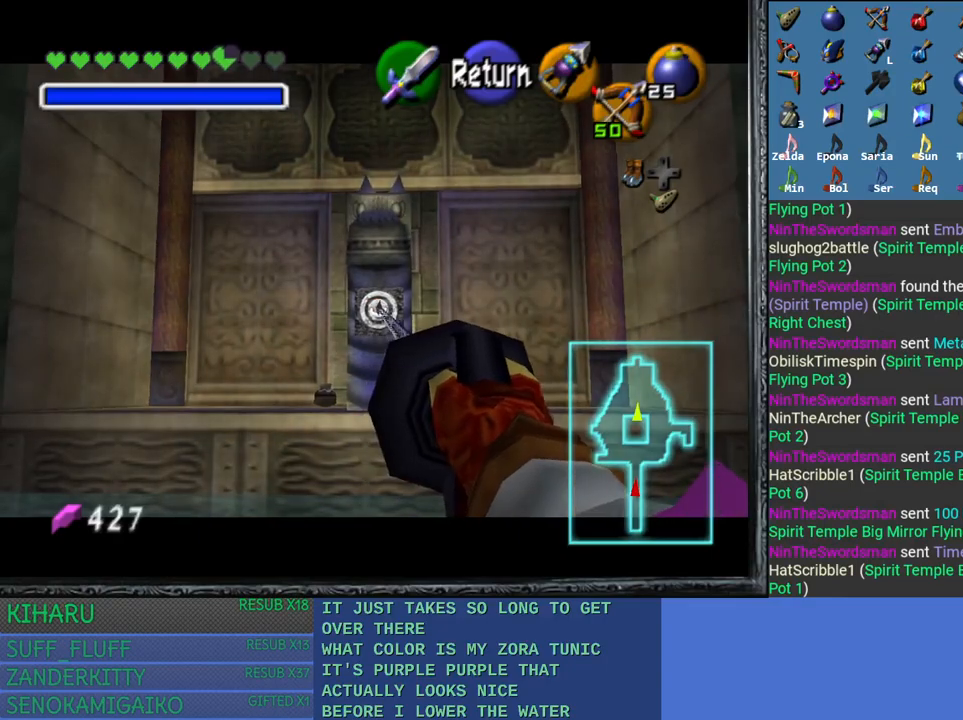
{"buttons": [], "left_stick": "center", "right_stick": "center", "events": []}
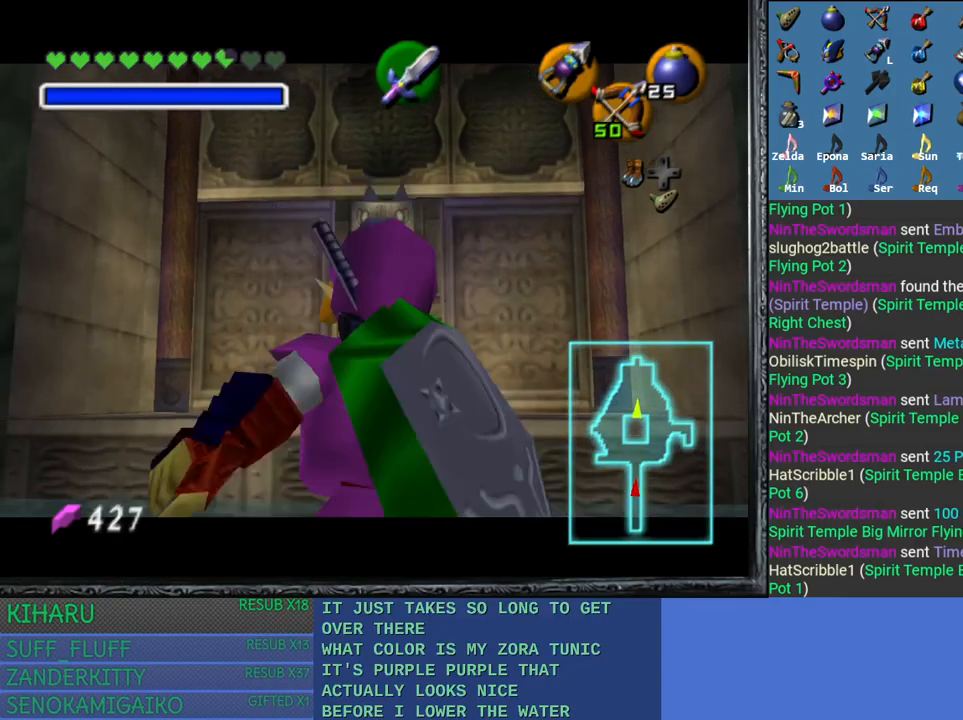
{"buttons": [], "left_stick": "center", "right_stick": "center", "events": []}
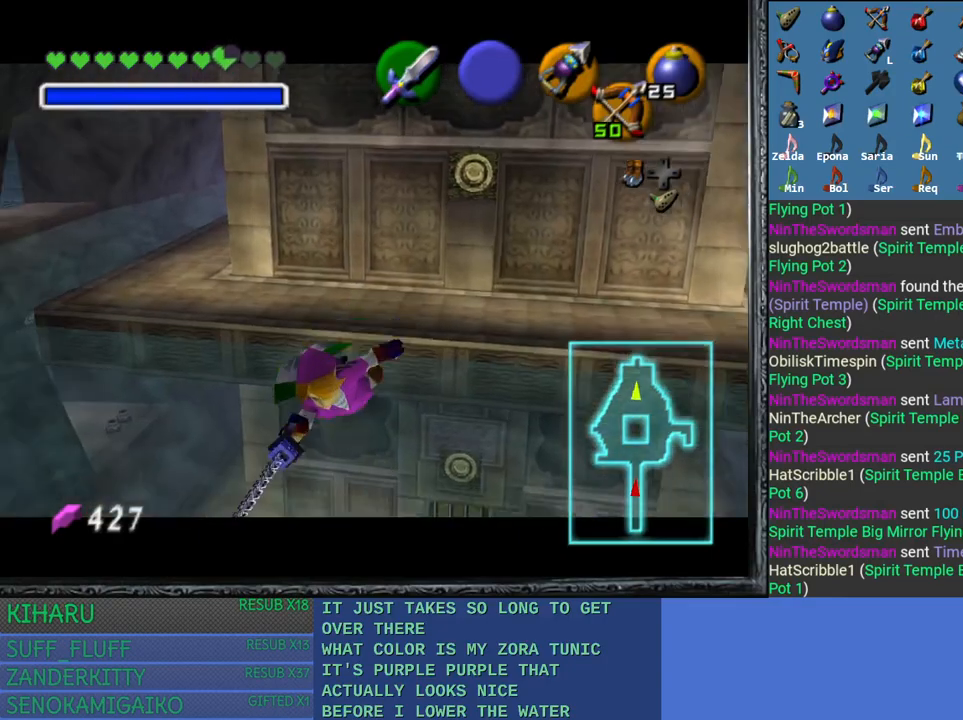
{"buttons": [], "left_stick": "center", "right_stick": "center", "events": []}
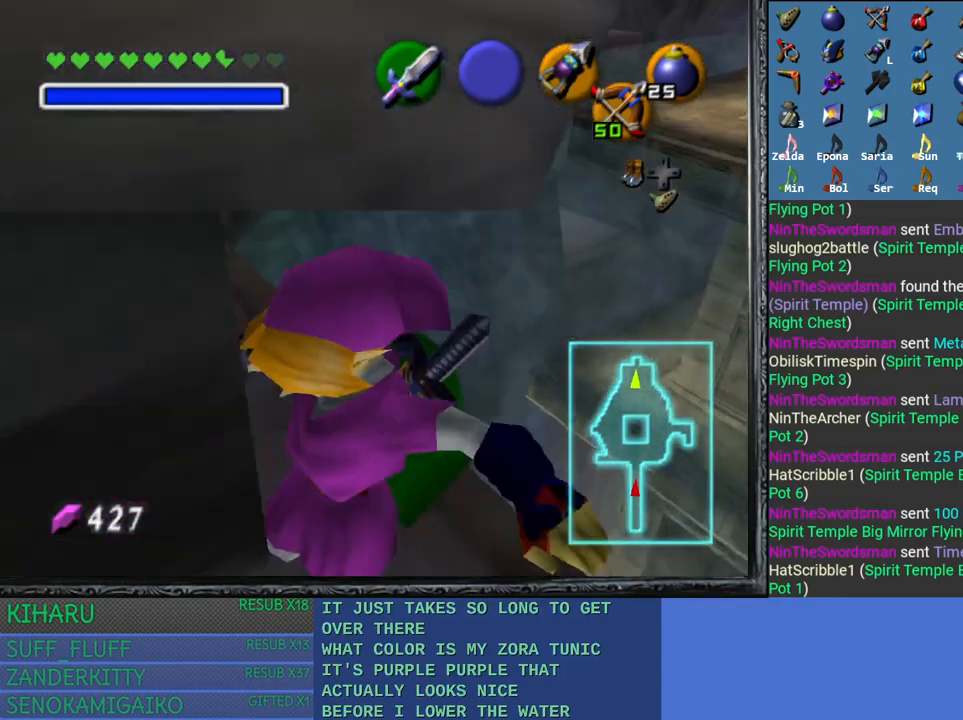
{"buttons": [], "left_stick": "down", "right_stick": "center", "events": [[33, "left_stick", "left"], [200, "left_stick", "down-left"], [483, "left_stick", "down"]]}
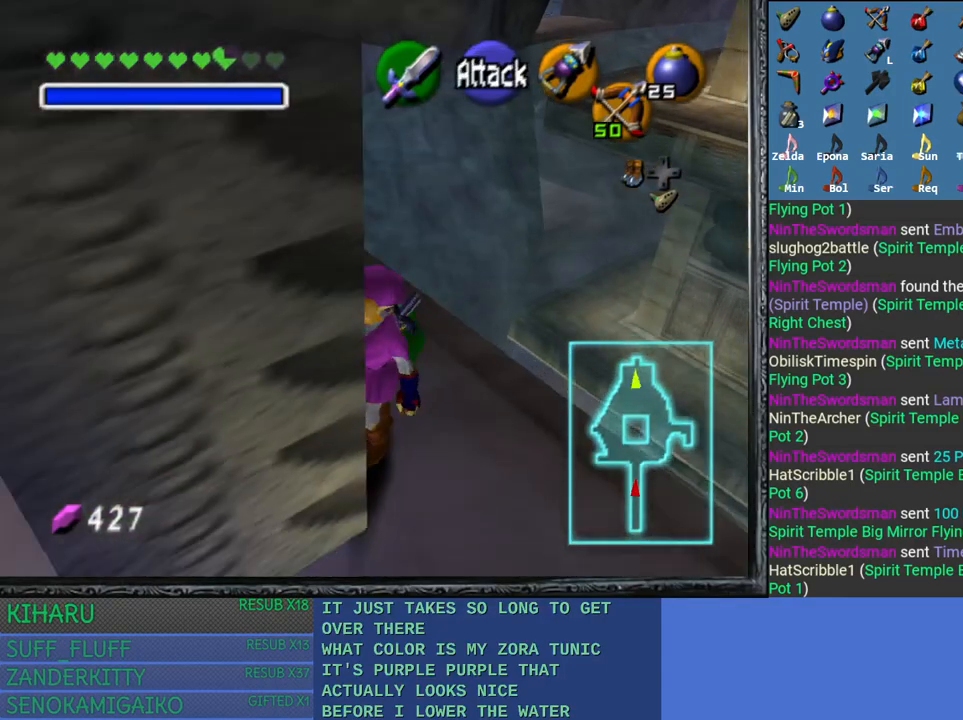
{"buttons": [], "left_stick": "down-left", "right_stick": "center", "events": [[333, "left_stick", "down-left"]]}
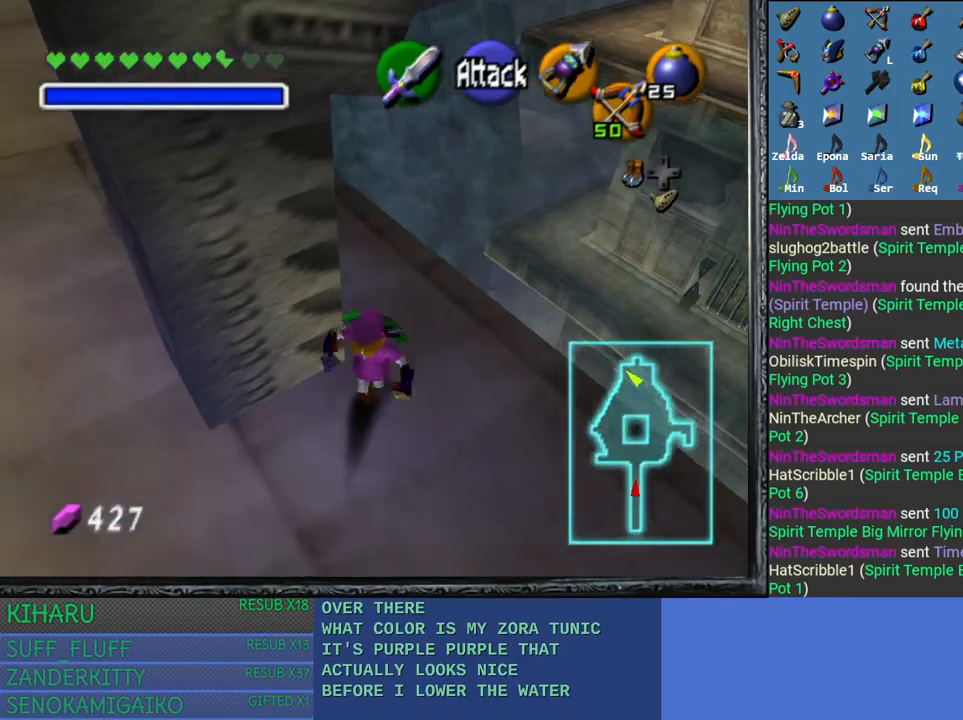
{"buttons": [], "left_stick": "up-left", "right_stick": "center", "events": [[33, "L2", "down"], [150, "left_stick", "center"], [217, "L2", "up"], [283, "left_stick", "up-left"]]}
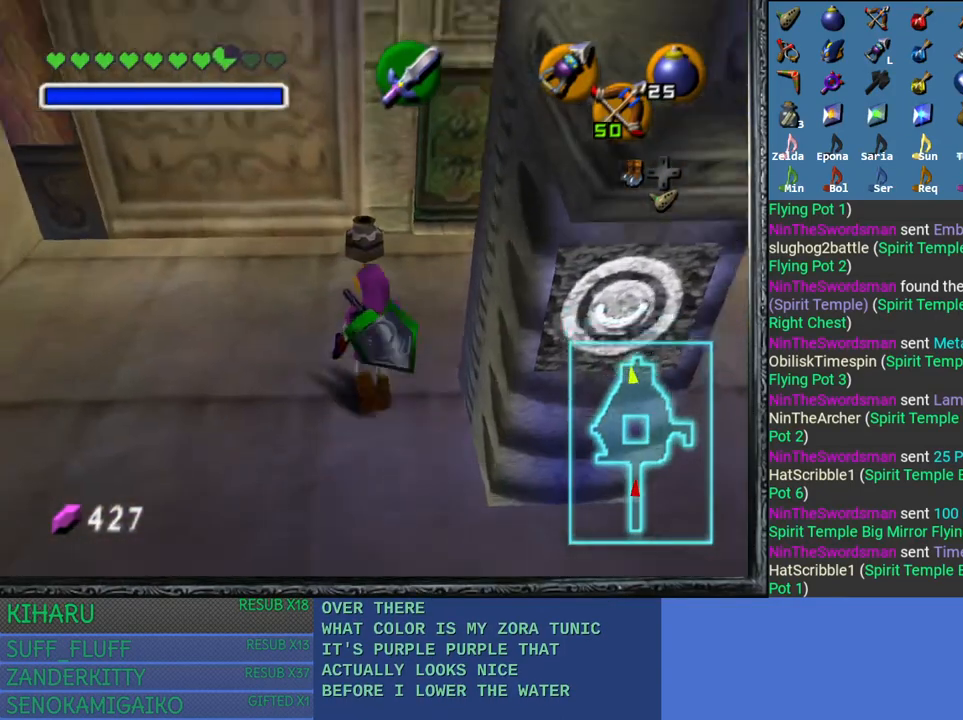
{"buttons": ["SQUARE"], "left_stick": "center", "right_stick": "center", "events": [[17, "left_stick", "up"], [167, "SQUARE", "down"], [283, "SQUARE", "up"], [333, "SQUARE", "down"], [417, "left_stick", "center"], [433, "SQUARE", "up"], [500, "SQUARE", "down"]]}
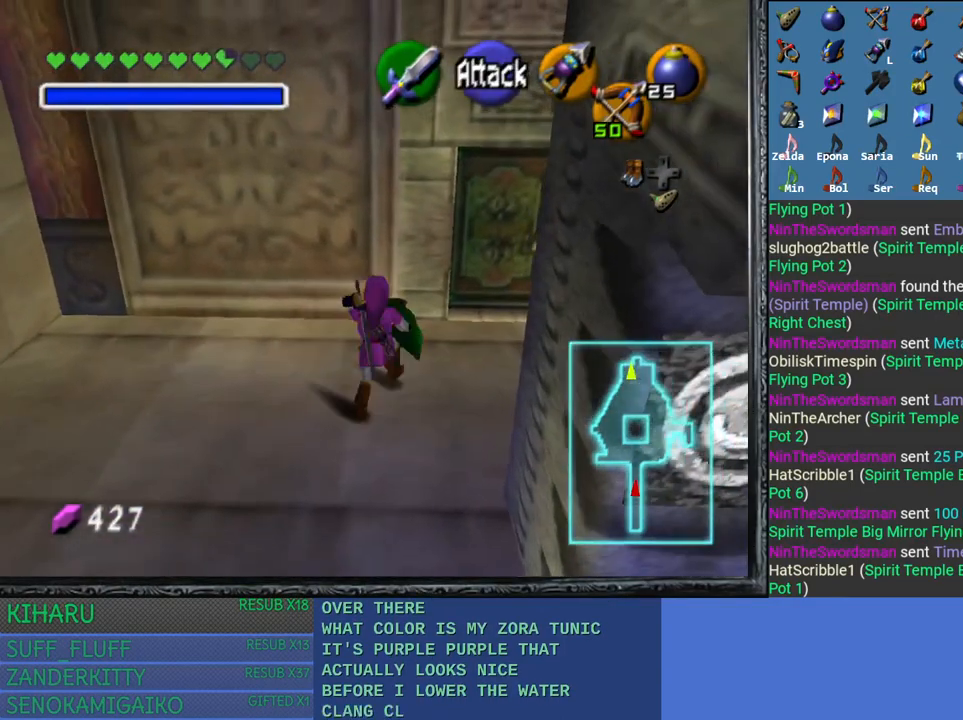
{"buttons": [], "left_stick": "center", "right_stick": "center", "events": [[117, "SQUARE", "up"]]}
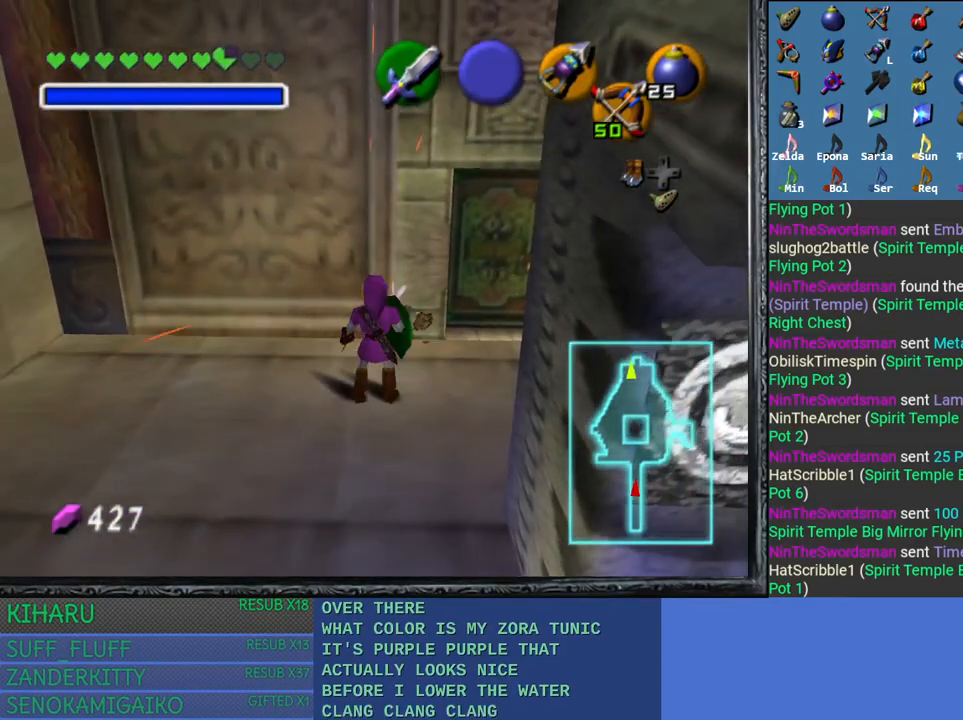
{"buttons": [], "left_stick": "right", "right_stick": "center", "events": [[17, "left_stick", "up"], [200, "left_stick", "up-right"], [300, "left_stick", "right"]]}
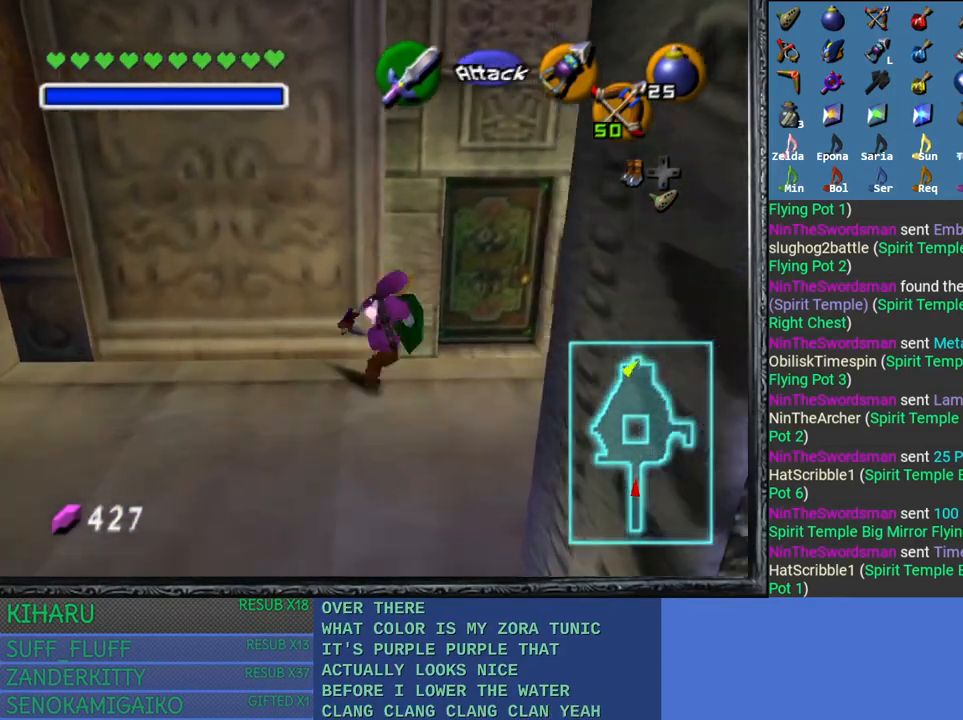
{"buttons": [], "left_stick": "up-right", "right_stick": "center", "events": [[467, "left_stick", "up-right"]]}
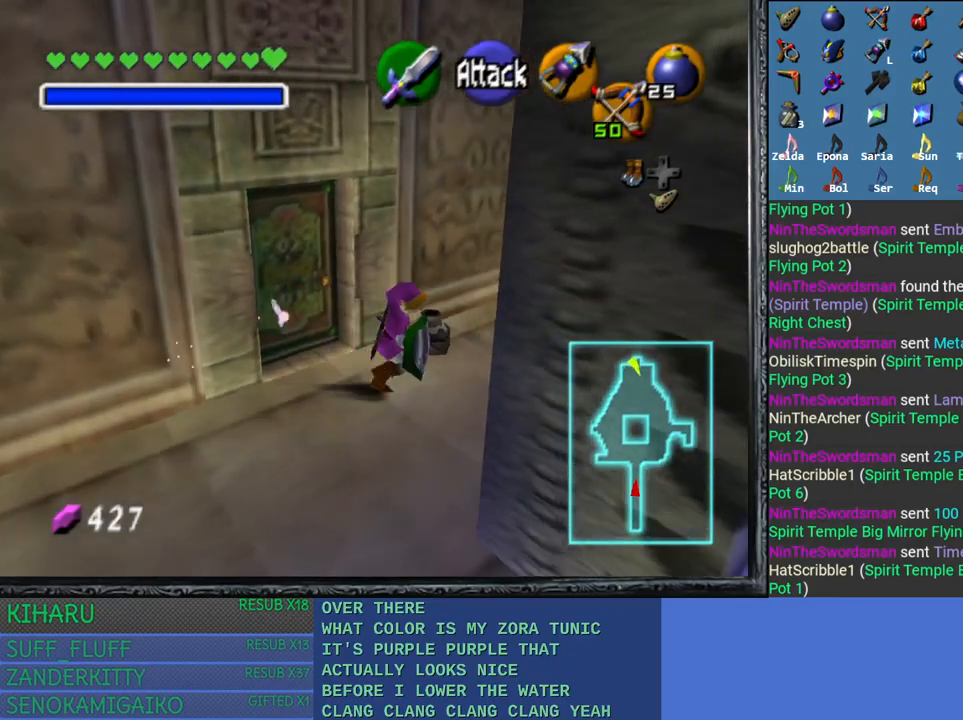
{"buttons": [], "left_stick": "up-left", "right_stick": "center", "events": [[167, "left_stick", "up"], [183, "SQUARE", "down"], [267, "SQUARE", "up"], [333, "SQUARE", "down"], [333, "left_stick", "up-left"], [467, "SQUARE", "up"]]}
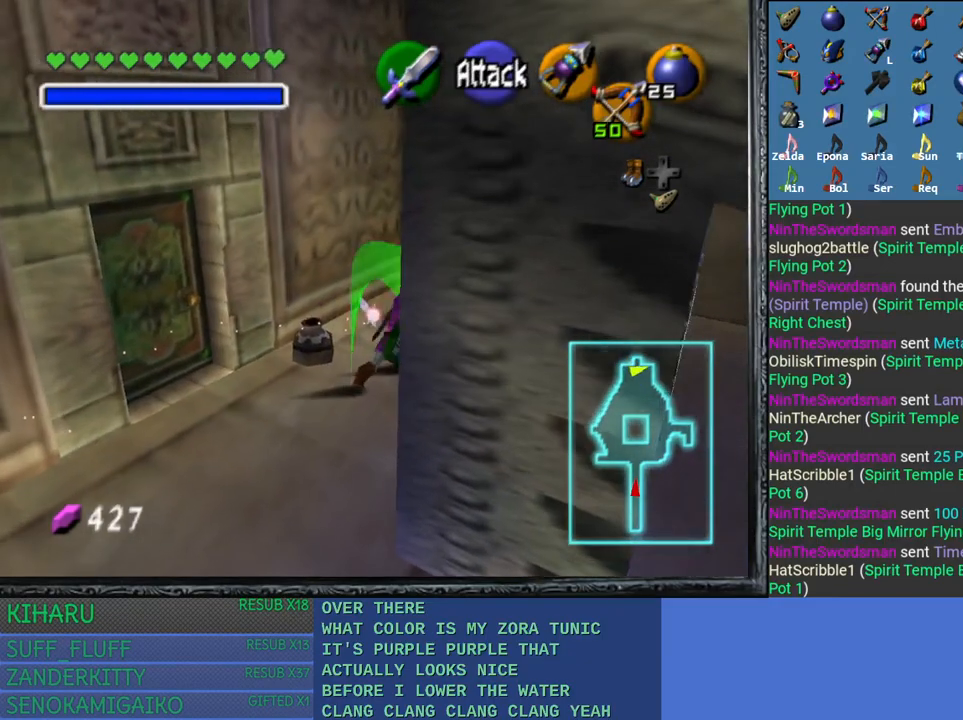
{"buttons": ["SQUARE"], "left_stick": "center", "right_stick": "center", "events": [[117, "left_stick", "center"], [283, "SQUARE", "down"], [400, "SQUARE", "up"], [483, "SQUARE", "down"]]}
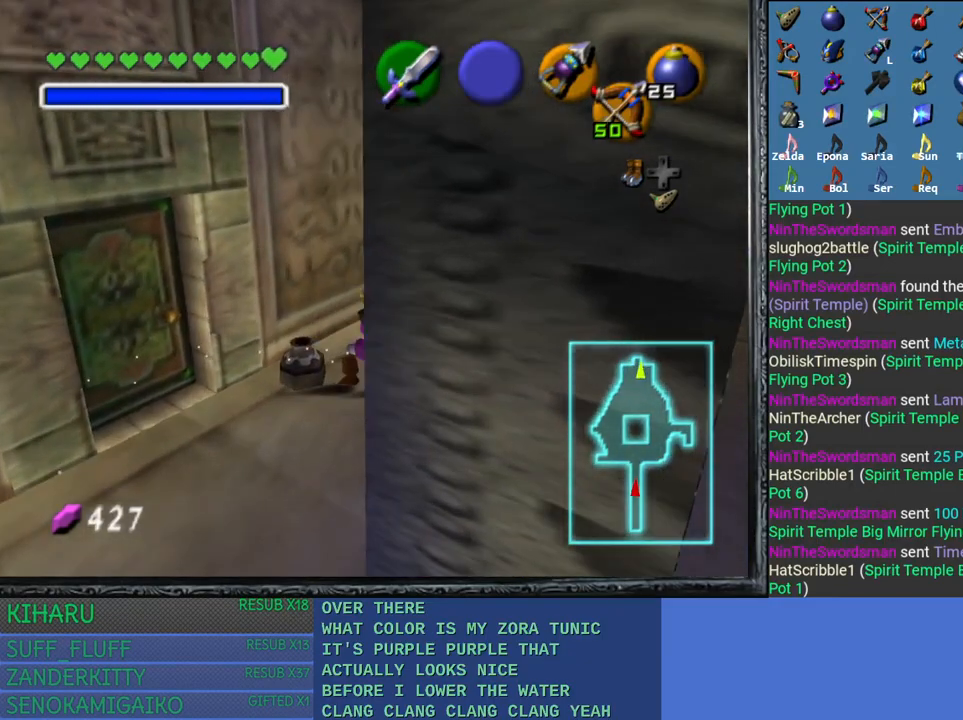
{"buttons": [], "left_stick": "center", "right_stick": "center", "events": [[67, "SQUARE", "up"]]}
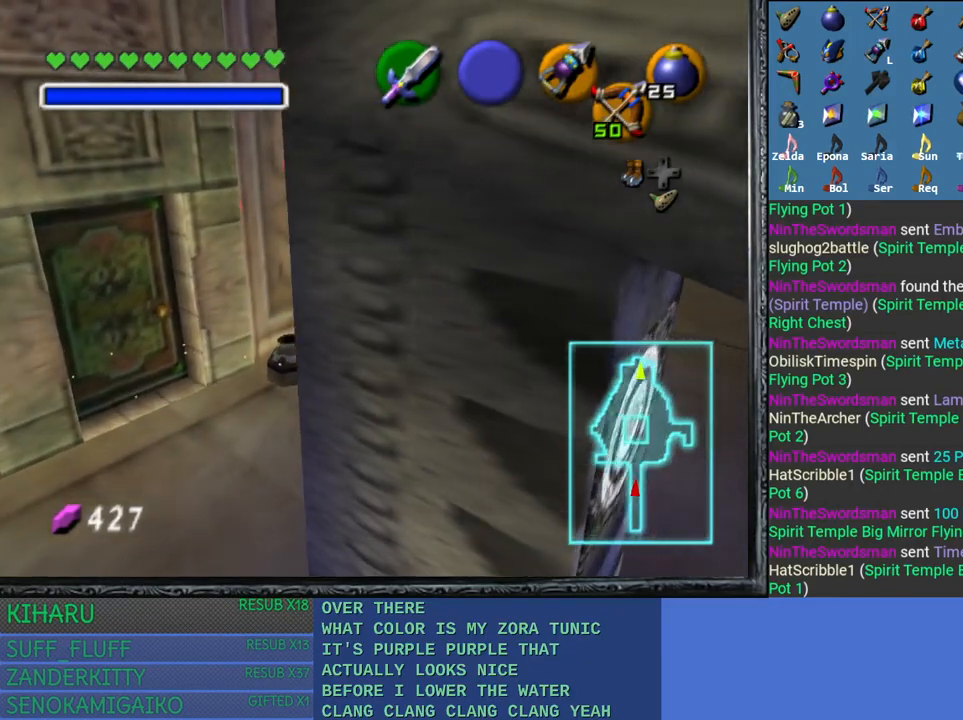
{"buttons": [], "left_stick": "center", "right_stick": "center", "events": [[100, "left_stick", "up-left"], [117, "SQUARE", "down"], [250, "SQUARE", "up"], [333, "SQUARE", "down"], [417, "left_stick", "center"], [450, "SQUARE", "up"]]}
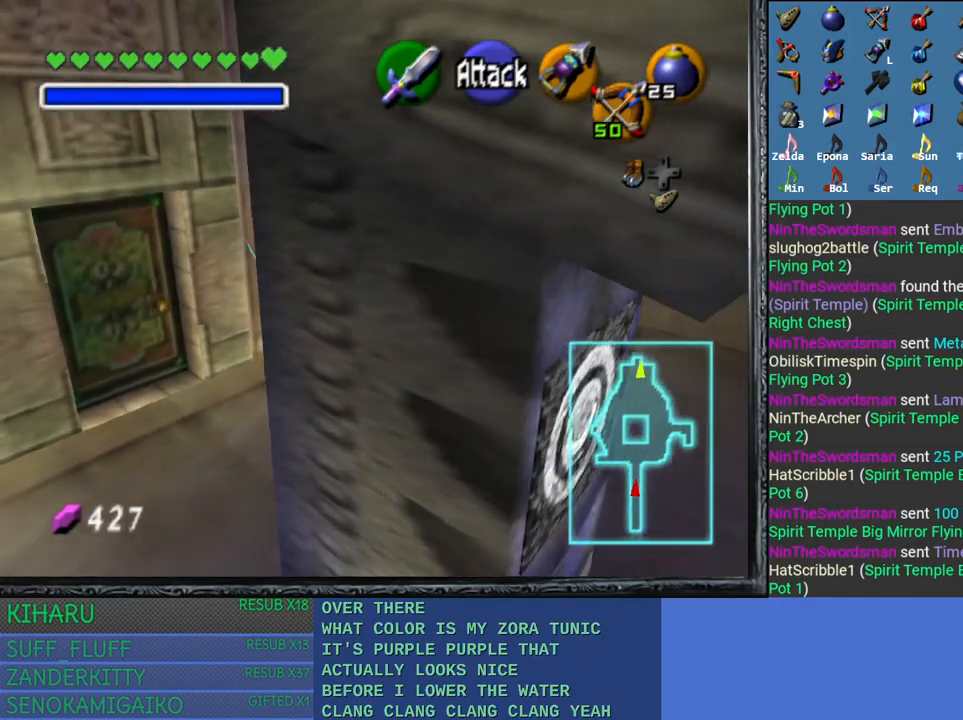
{"buttons": ["SQUARE"], "left_stick": "up-left", "right_stick": "center", "events": [[17, "SQUARE", "down"], [150, "SQUARE", "up"], [250, "SQUARE", "down"], [317, "SQUARE", "up"], [333, "left_stick", "up-left"], [433, "SQUARE", "down"]]}
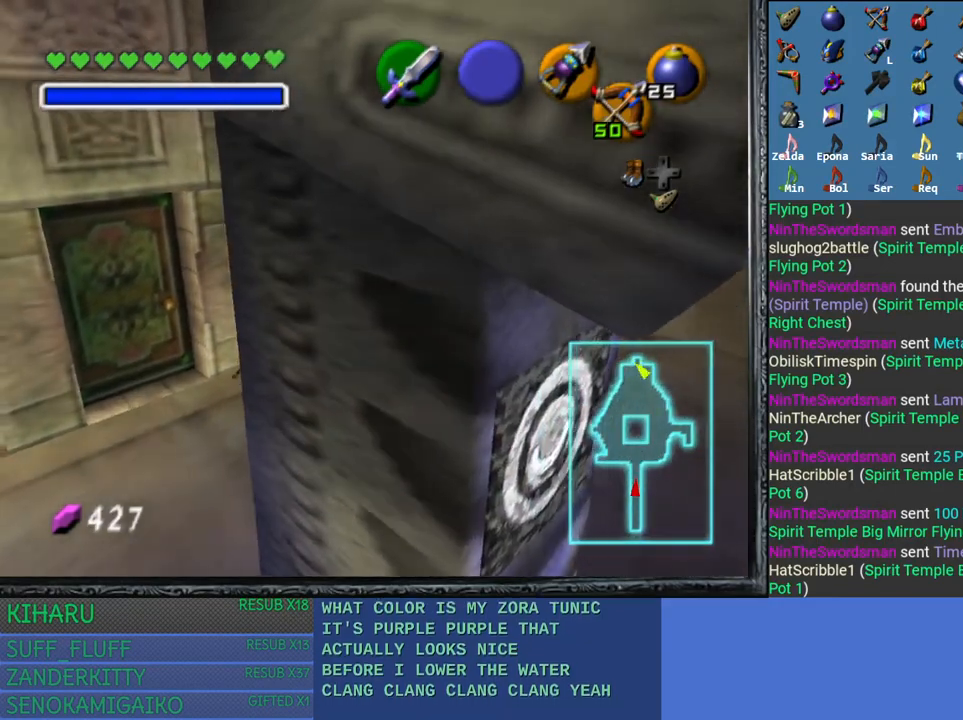
{"buttons": [], "left_stick": "up-left", "right_stick": "center", "events": [[17, "SQUARE", "up"]]}
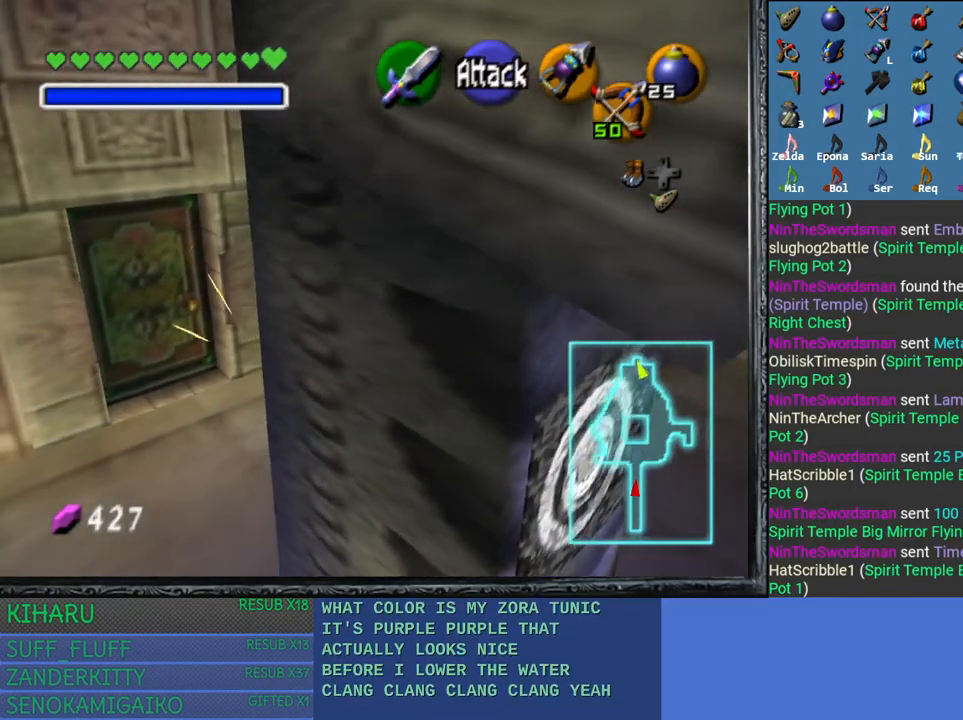
{"buttons": [], "left_stick": "down-right", "right_stick": "center", "events": [[67, "left_stick", "center"], [400, "left_stick", "down-right"]]}
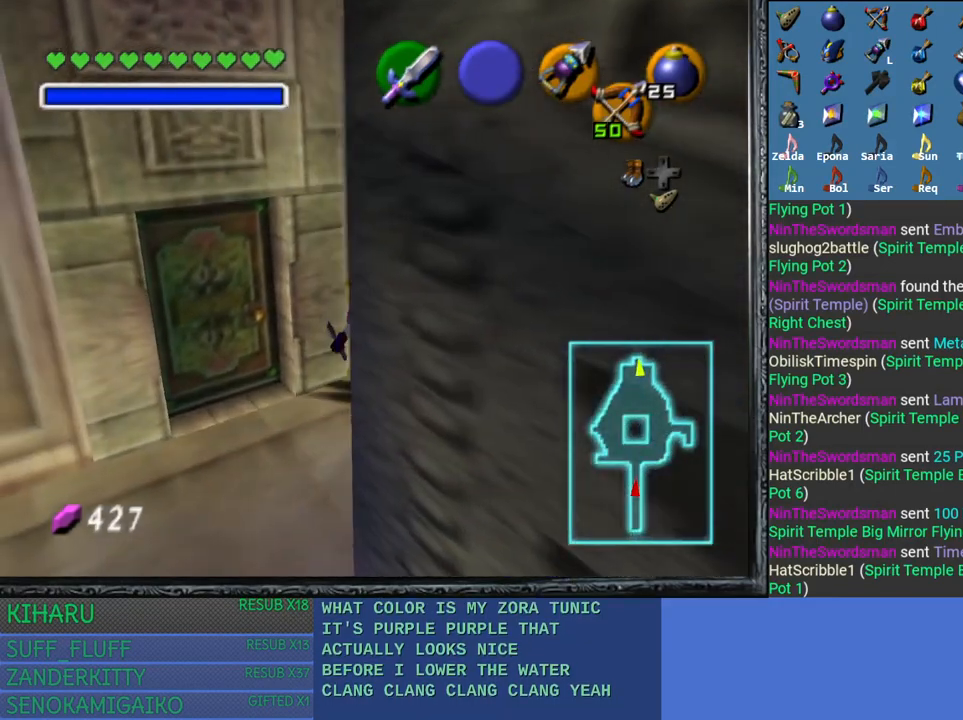
{"buttons": [], "left_stick": "up", "right_stick": "center", "events": [[267, "L2", "down"], [333, "left_stick", "center"], [433, "L2", "up"], [500, "left_stick", "up"]]}
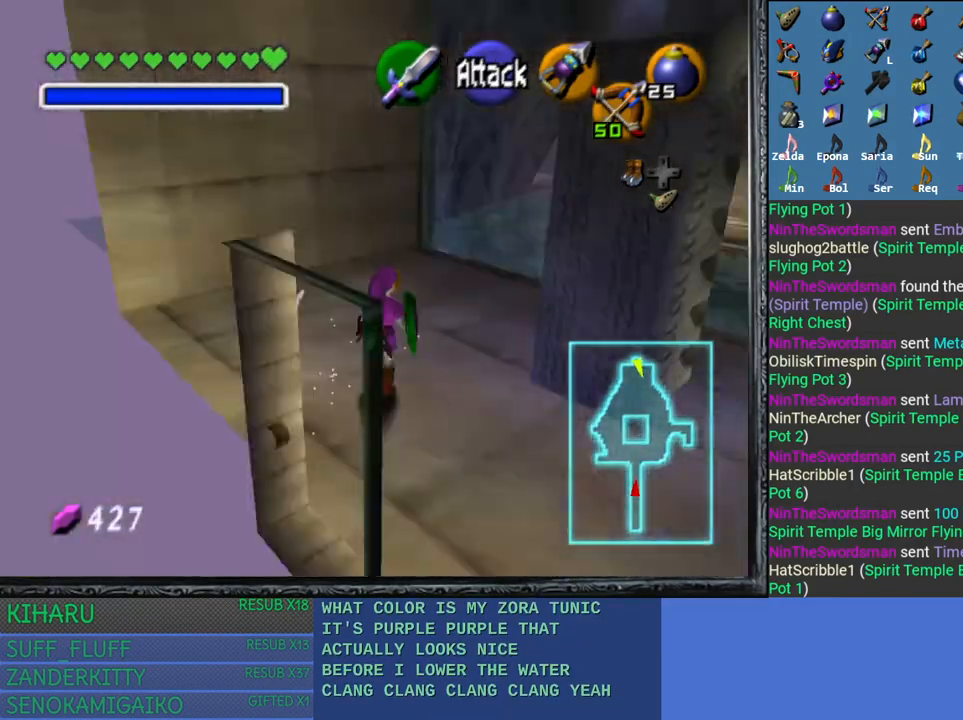
{"buttons": [], "left_stick": "up", "right_stick": "center", "events": []}
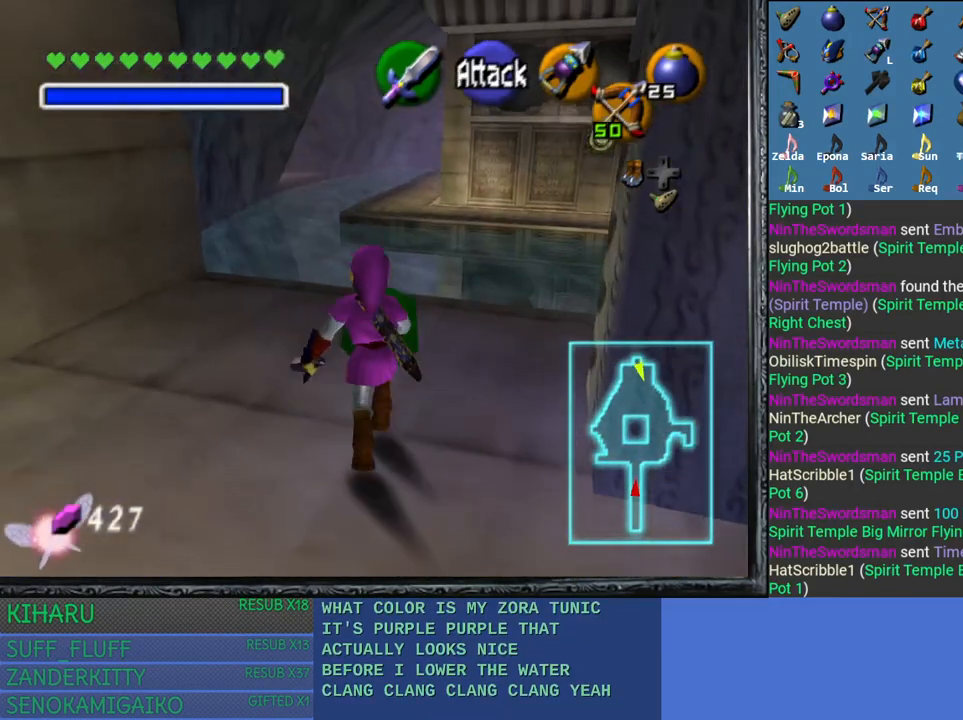
{"buttons": [], "left_stick": "center", "right_stick": "center", "events": [[50, "left_stick", "up-right"], [433, "left_stick", "center"]]}
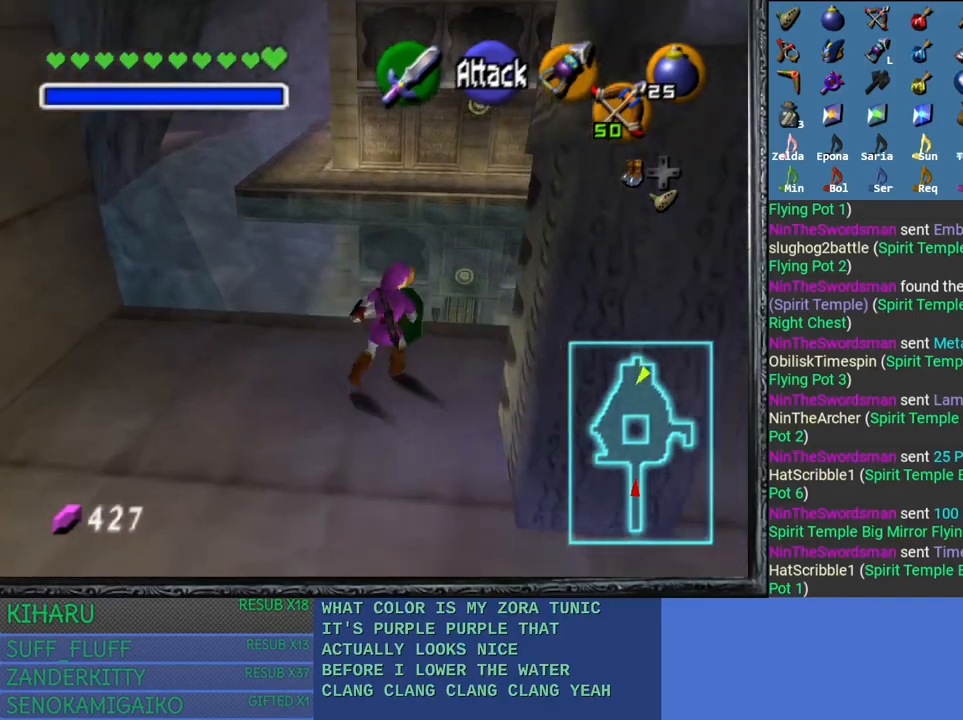
{"buttons": [], "left_stick": "right", "right_stick": "center", "events": [[283, "left_stick", "right"]]}